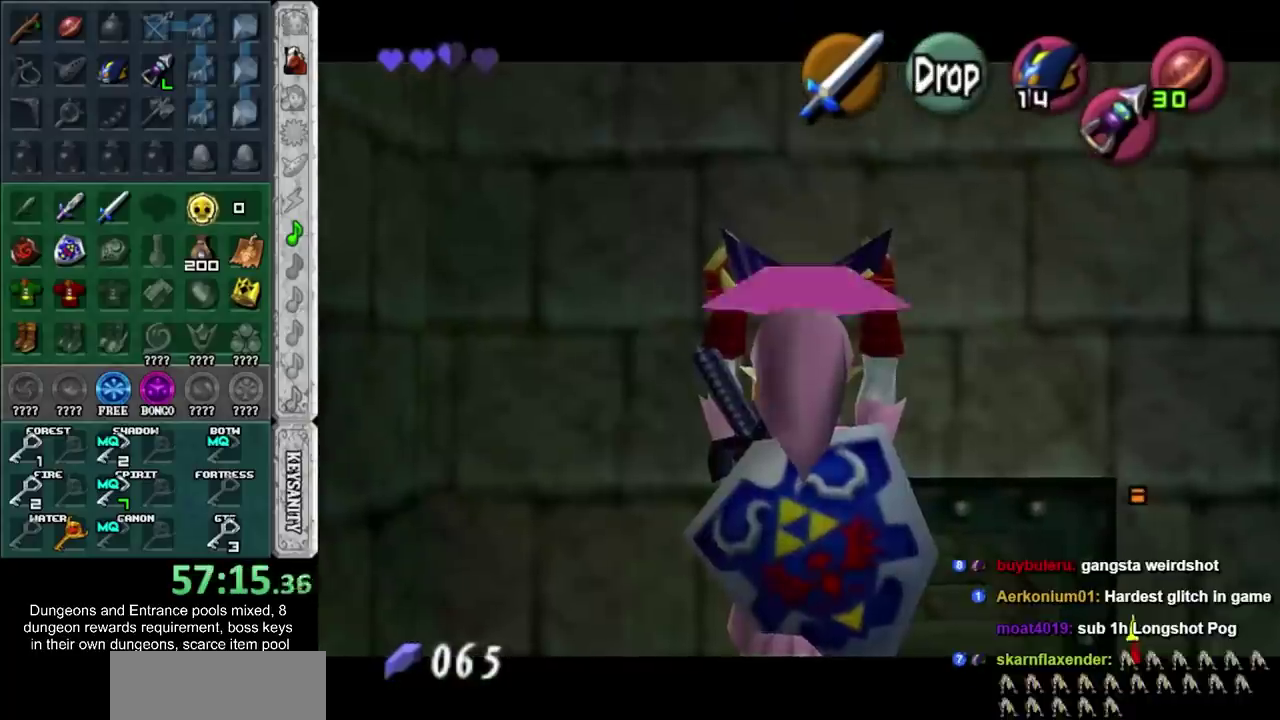
Gameplay with a controller; each line is a JSON object with the inputs held at the frame after it. "events" lists button and stick changes between this image and that frame as [ms after this image, input, new state], when the widget could be followed in between. Not read: L2 L3 R1 R2 R3.
{"buttons": ["L1"], "left_stick": "center", "right_stick": "center", "events": []}
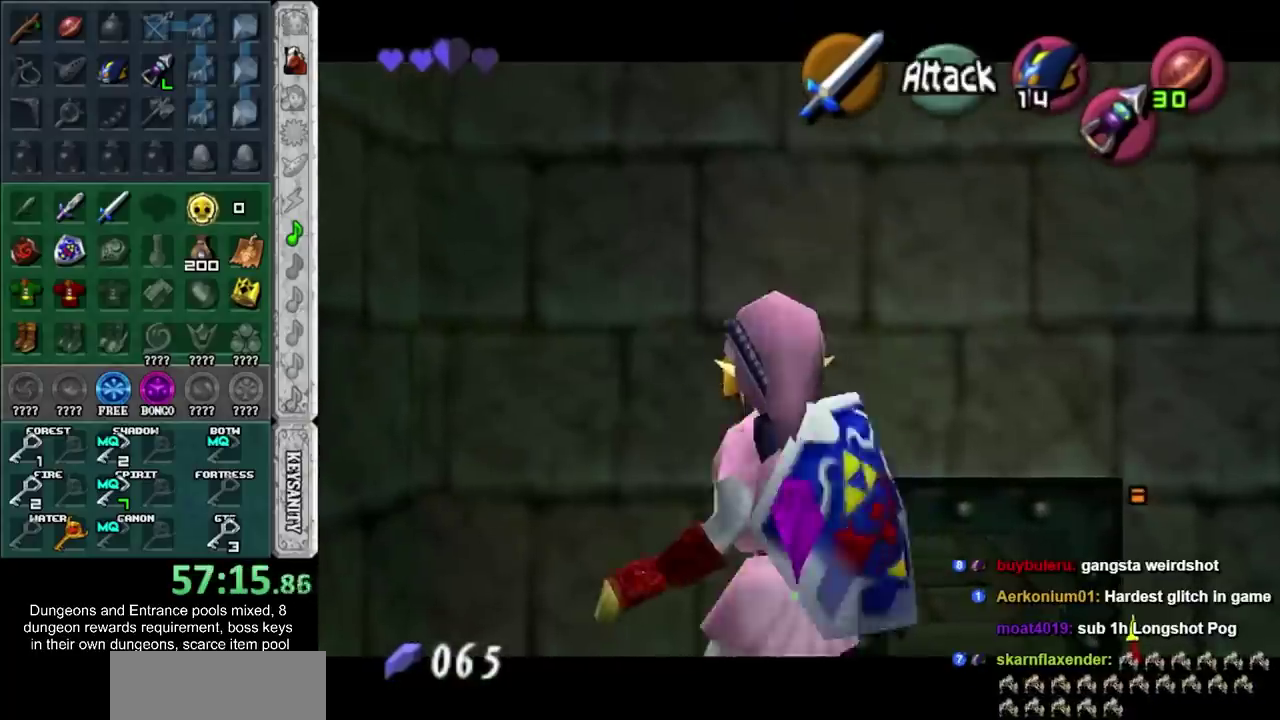
{"buttons": ["L1"], "left_stick": "down", "right_stick": "center", "events": [[117, "CROSS", "down"], [217, "CROSS", "up"], [400, "left_stick", "down"]]}
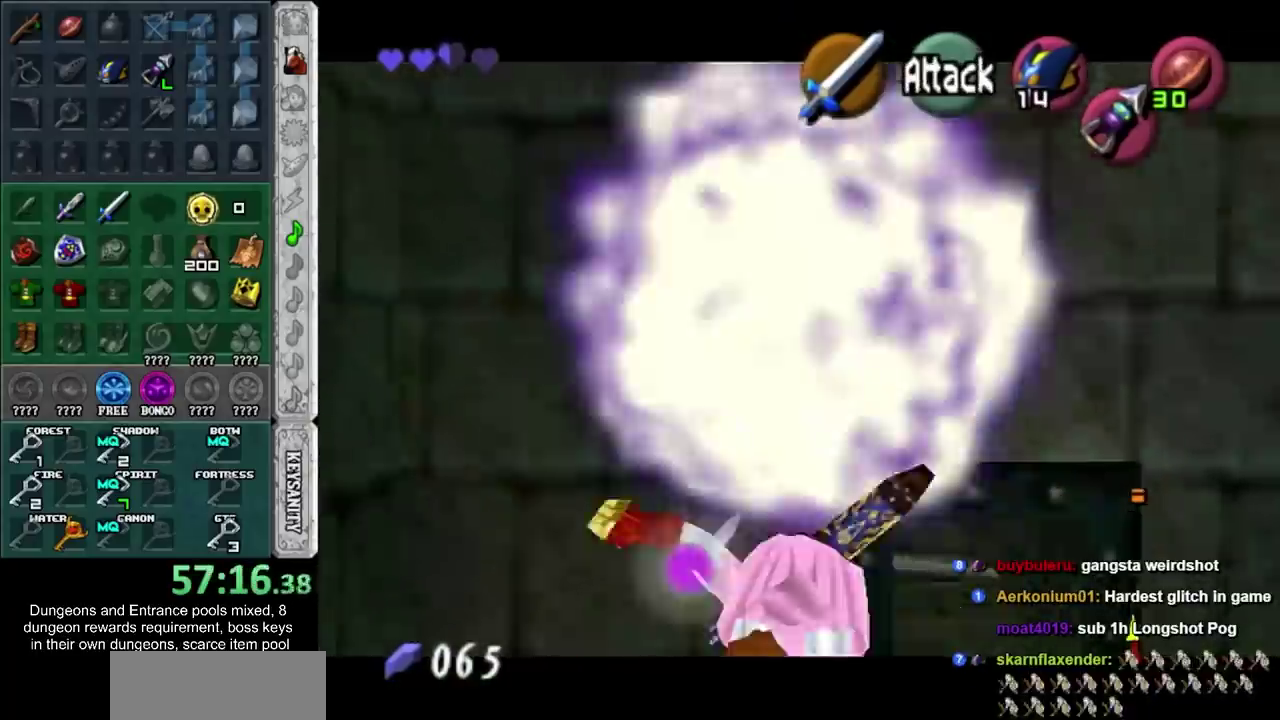
{"buttons": [], "left_stick": "center", "right_stick": "center", "events": [[217, "left_stick", "center"], [283, "L1", "up"]]}
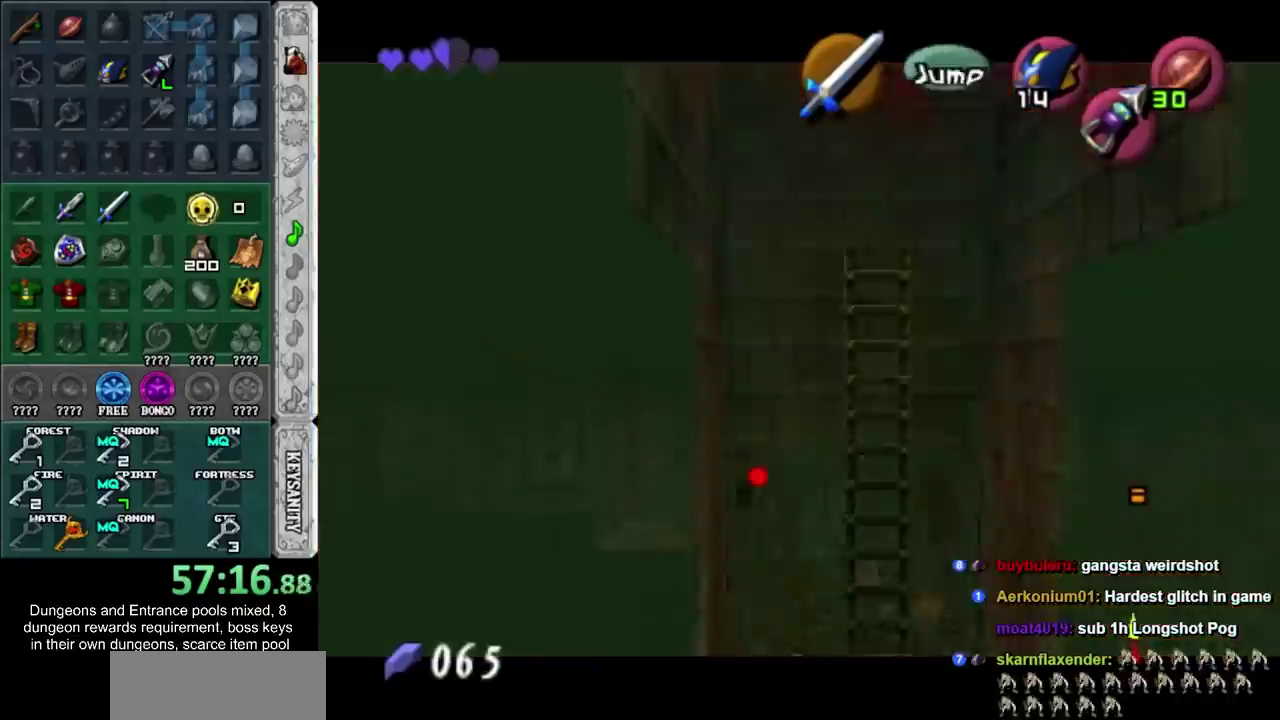
{"buttons": [], "left_stick": "up-right", "right_stick": "center", "events": [[300, "left_stick", "up-right"]]}
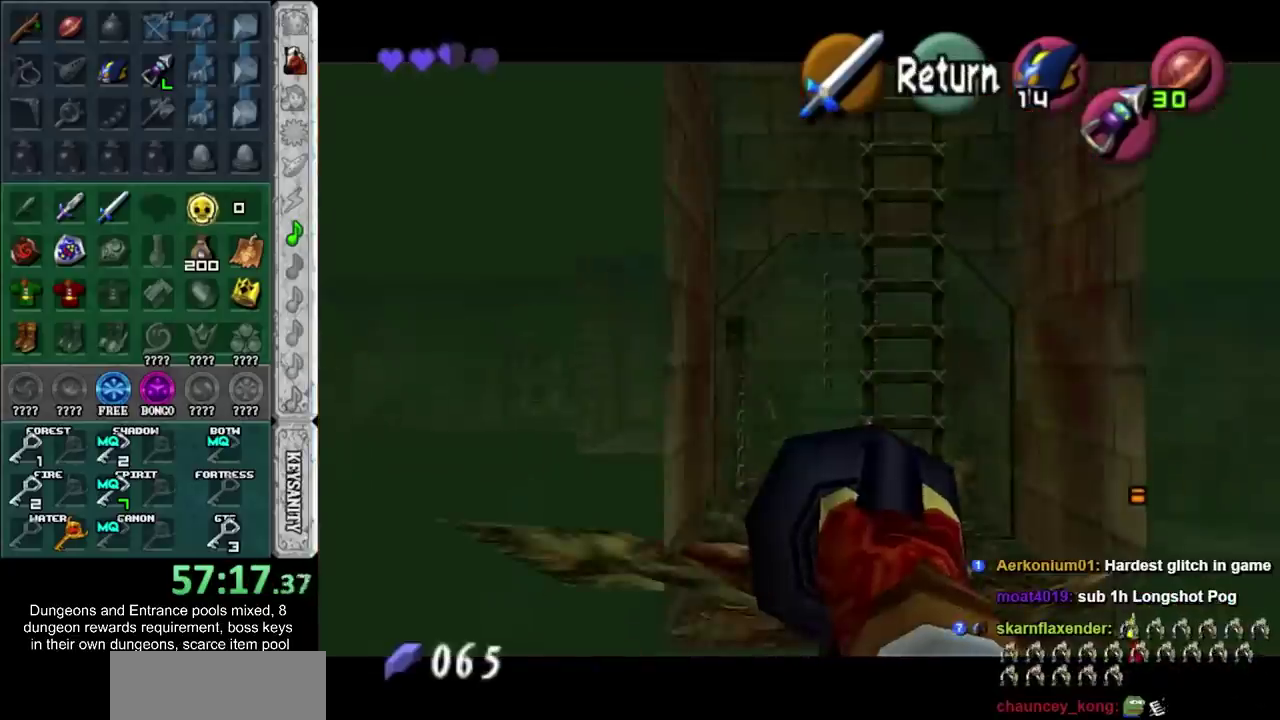
{"buttons": [], "left_stick": "up-right", "right_stick": "center", "events": [[67, "left_stick", "center"], [350, "left_stick", "up-right"]]}
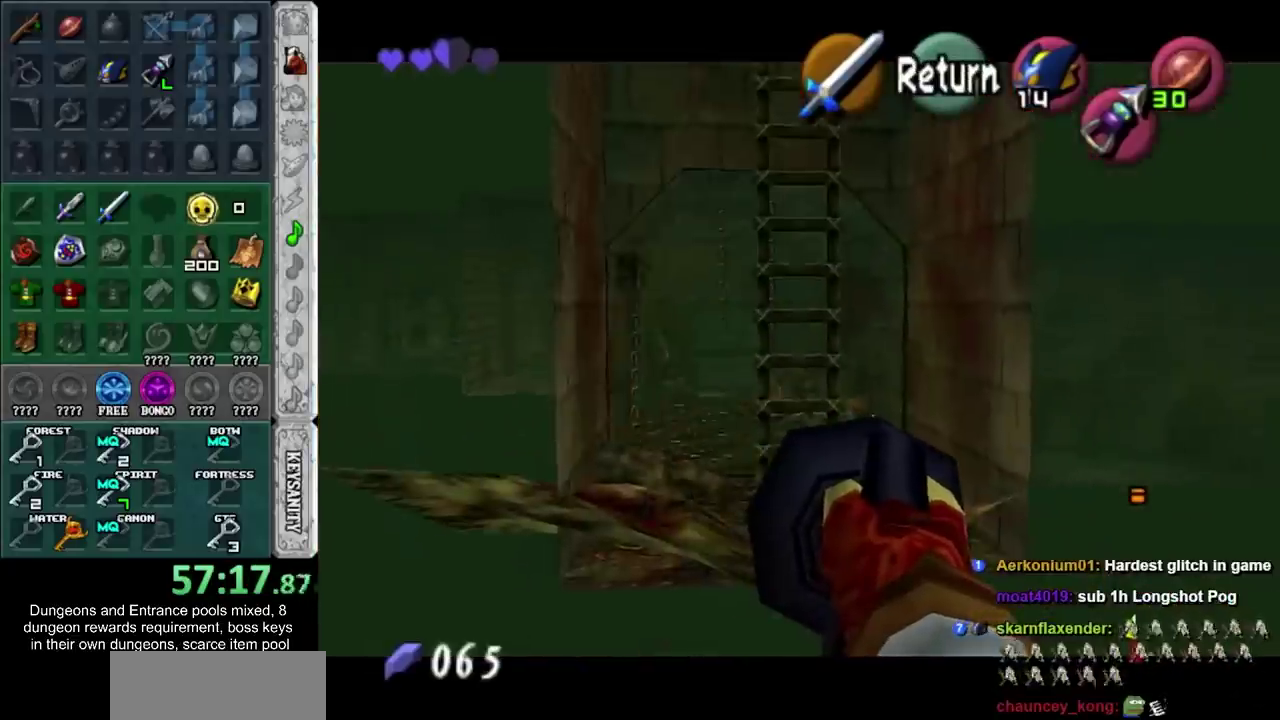
{"buttons": [], "left_stick": "center", "right_stick": "center", "events": [[33, "left_stick", "center"], [317, "left_stick", "up-right"], [433, "left_stick", "center"]]}
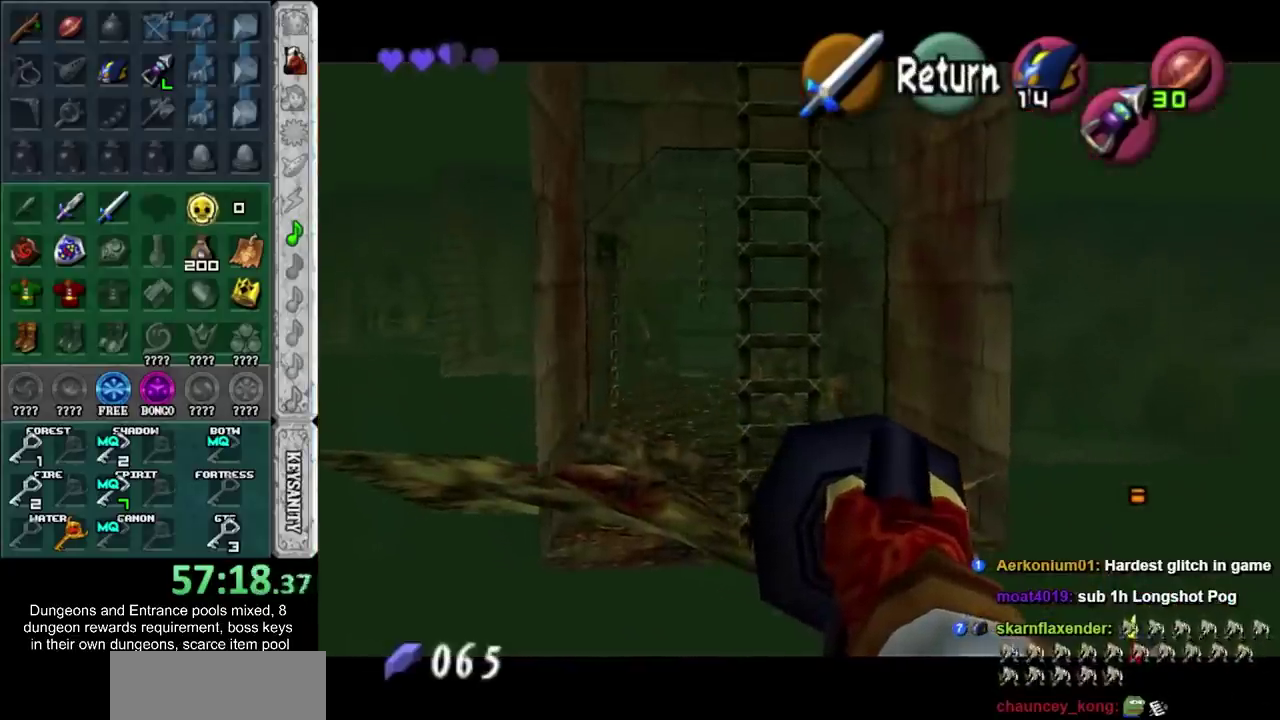
{"buttons": [], "left_stick": "center", "right_stick": "center", "events": []}
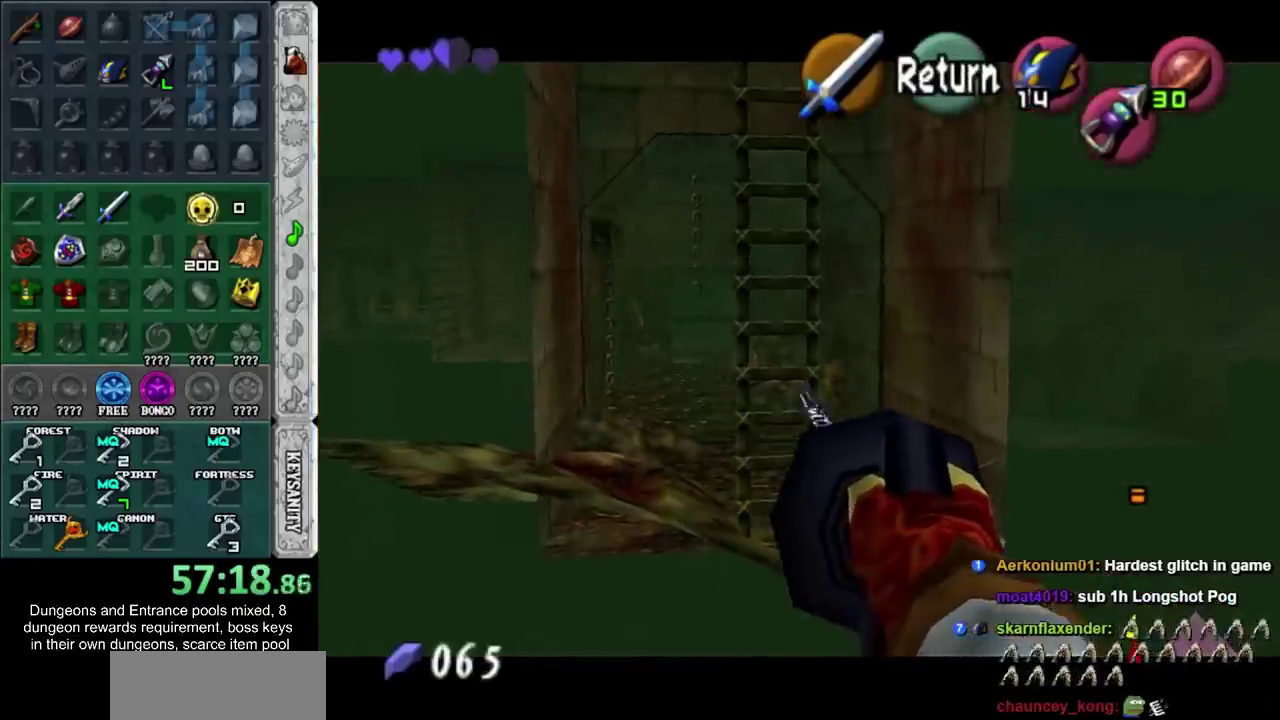
{"buttons": [], "left_stick": "center", "right_stick": "center", "events": []}
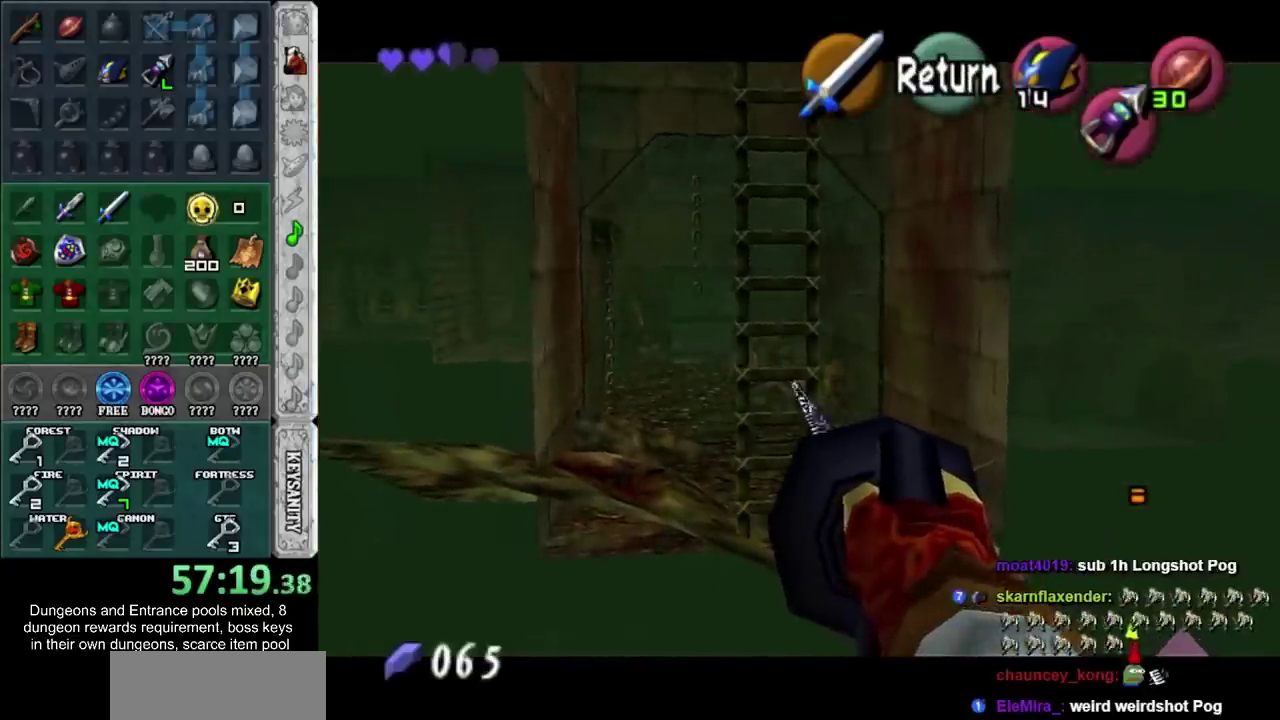
{"buttons": [], "left_stick": "center", "right_stick": "center", "events": []}
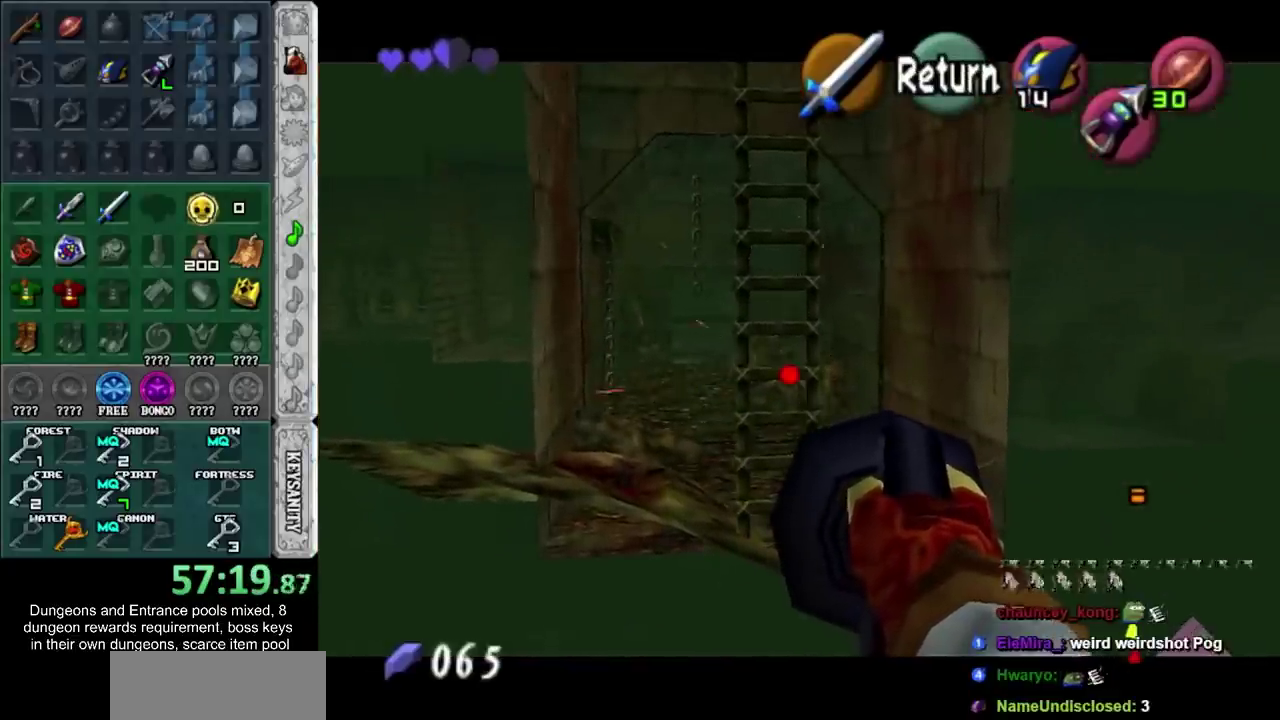
{"buttons": [], "left_stick": "center", "right_stick": "center", "events": [[117, "left_stick", "down-left"], [333, "left_stick", "center"]]}
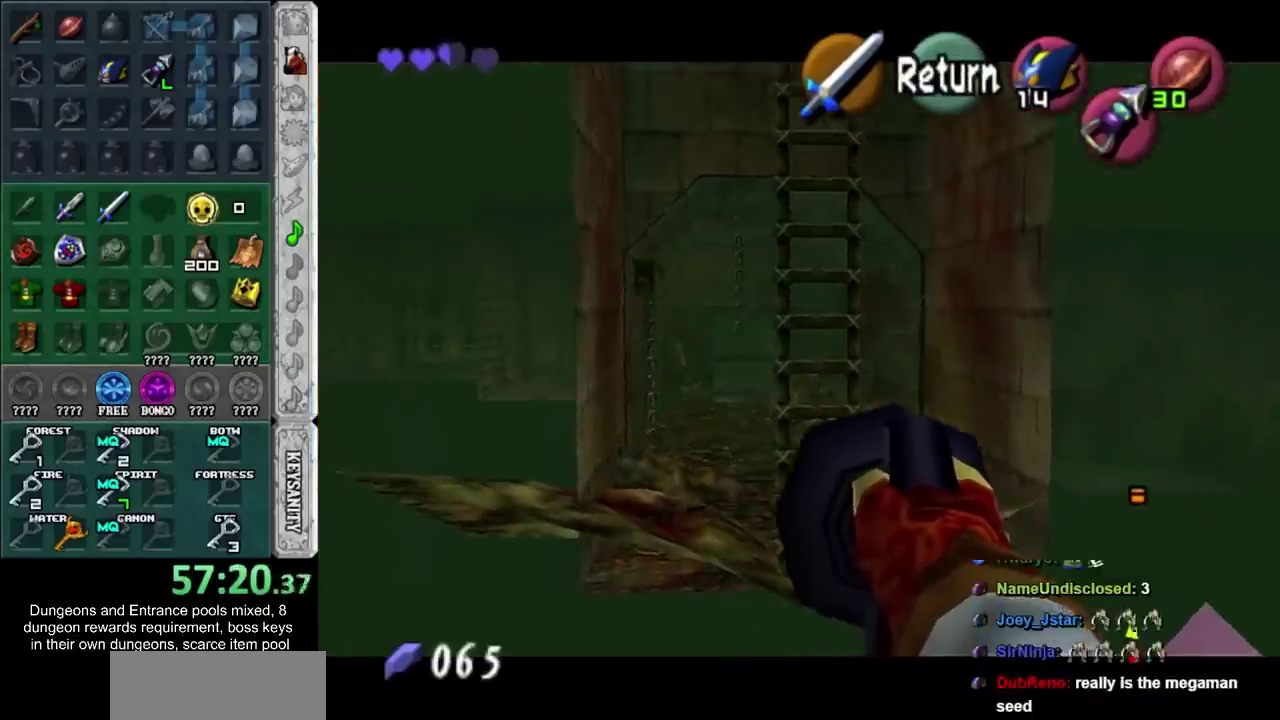
{"buttons": [], "left_stick": "center", "right_stick": "center", "events": [[183, "left_stick", "up-left"], [283, "left_stick", "center"]]}
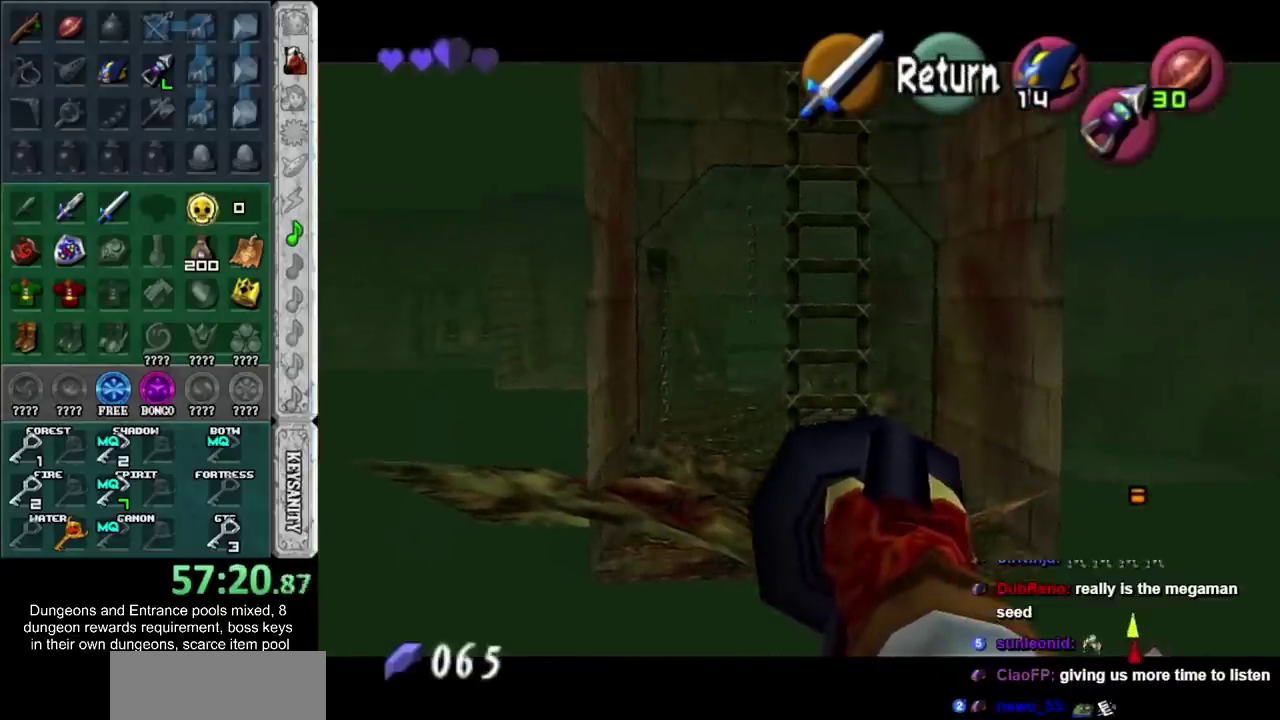
{"buttons": [], "left_stick": "center", "right_stick": "center", "events": []}
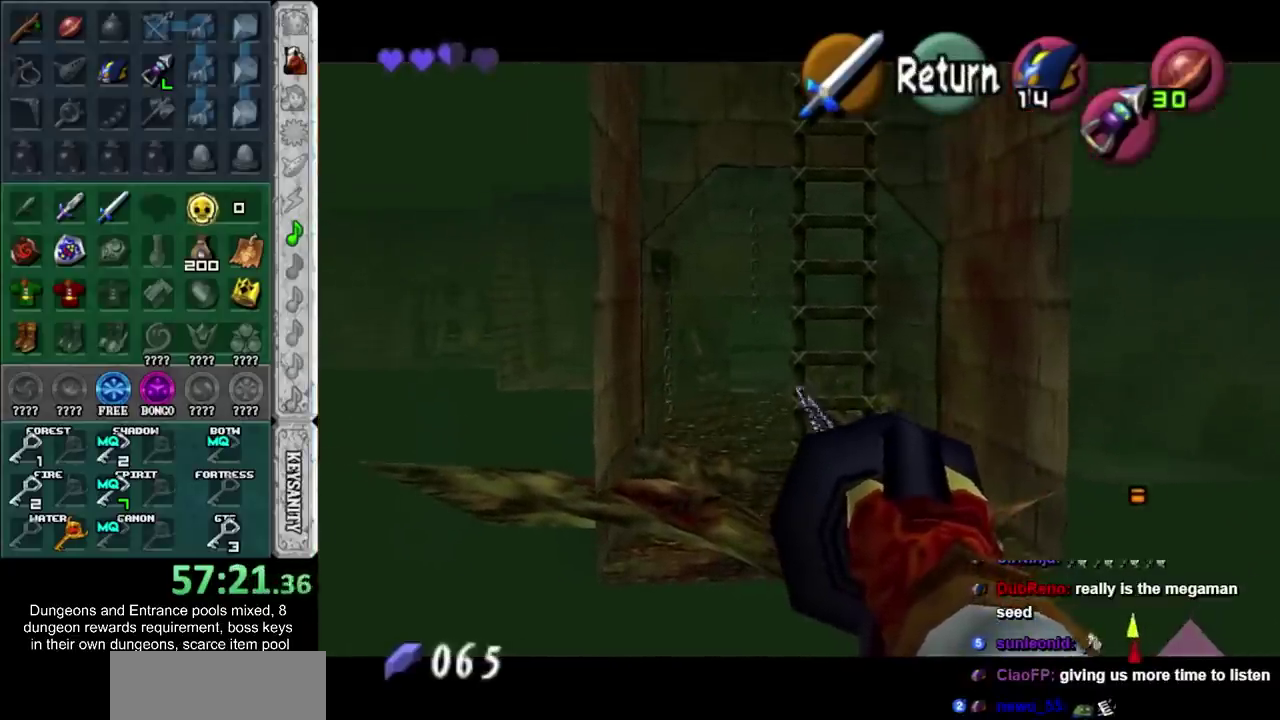
{"buttons": [], "left_stick": "center", "right_stick": "center", "events": []}
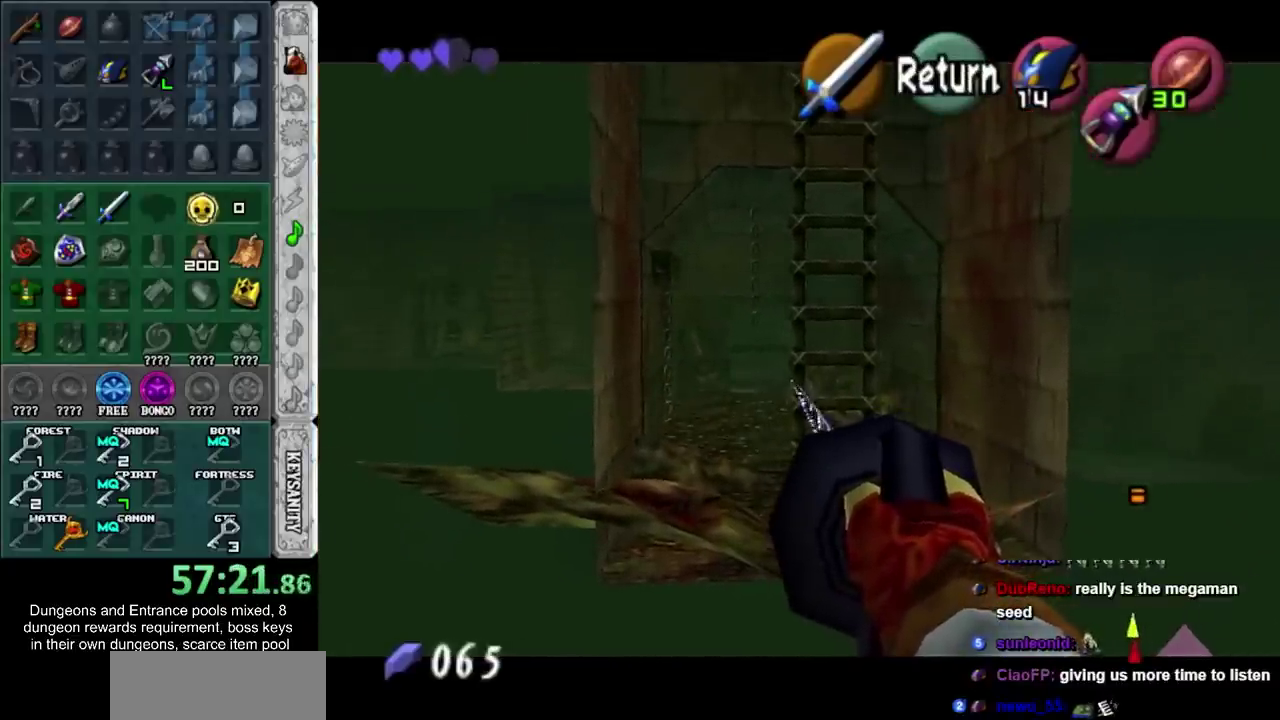
{"buttons": [], "left_stick": "center", "right_stick": "center", "events": []}
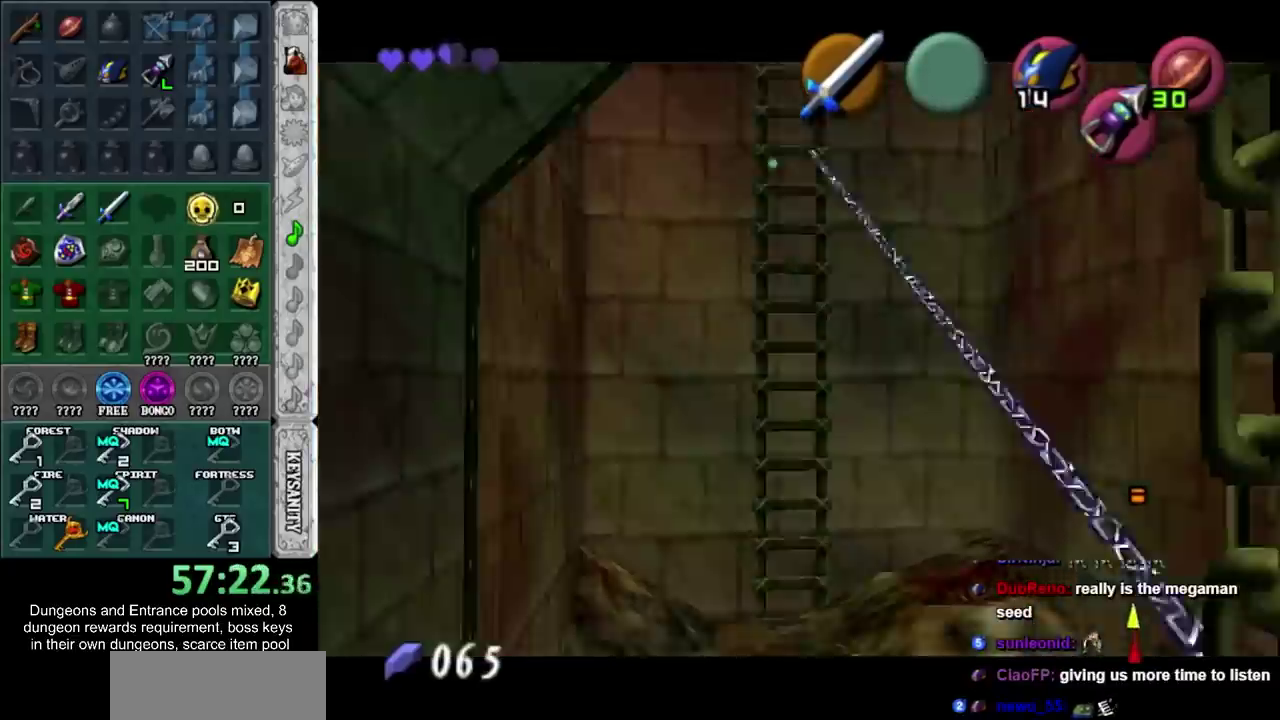
{"buttons": [], "left_stick": "right", "right_stick": "center", "events": [[467, "left_stick", "right"]]}
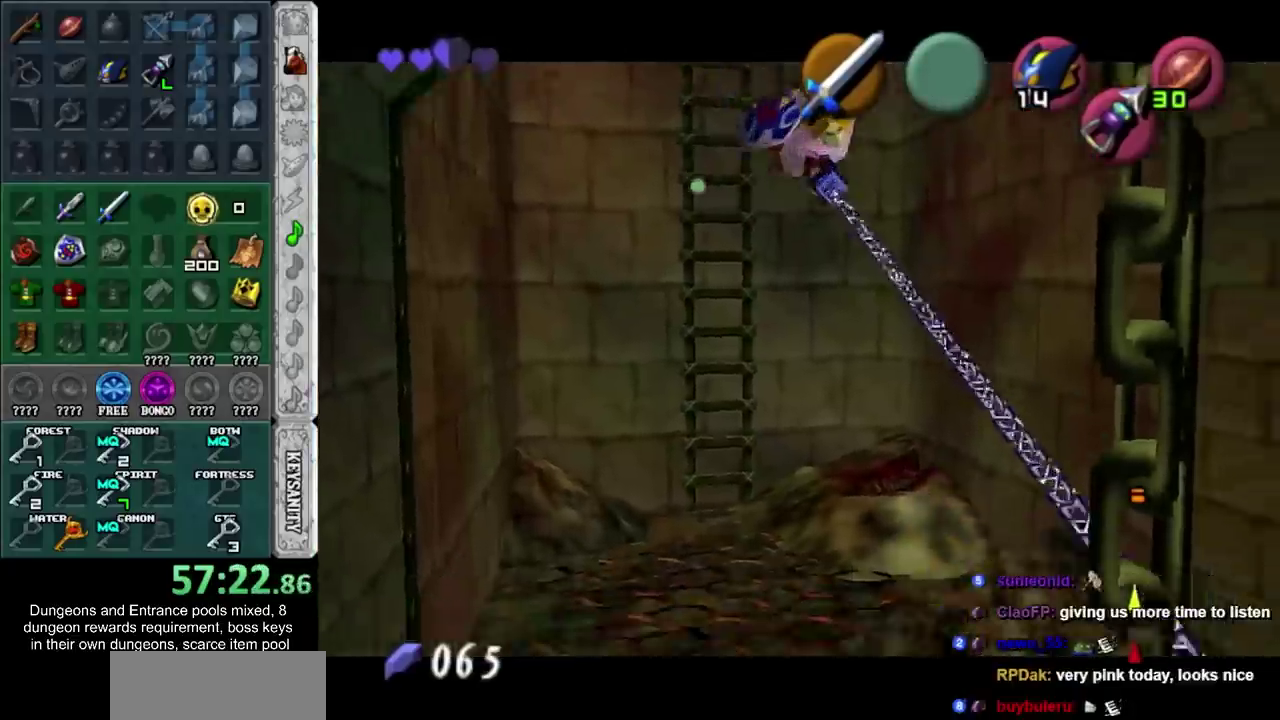
{"buttons": ["CROSS"], "left_stick": "right", "right_stick": "center", "events": [[217, "CROSS", "down"], [283, "CROSS", "up"], [333, "CROSS", "down"], [433, "CROSS", "up"], [500, "CROSS", "down"]]}
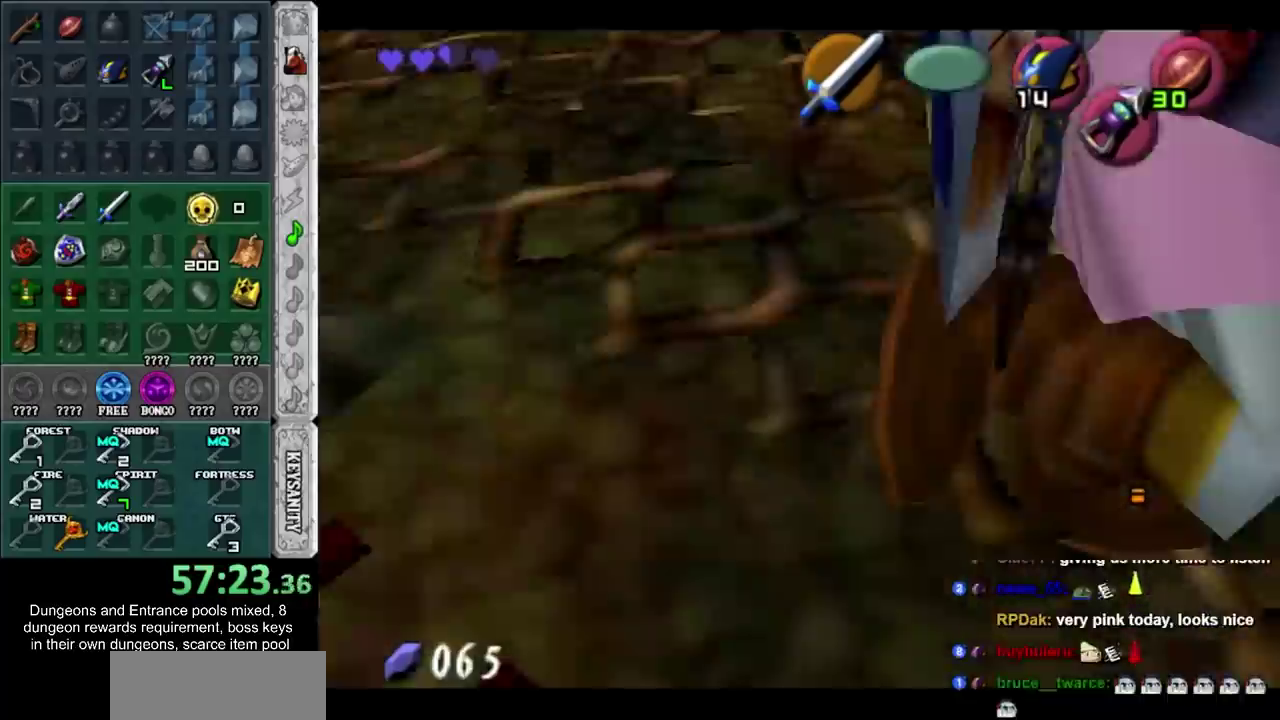
{"buttons": [], "left_stick": "right", "right_stick": "center", "events": [[83, "CROSS", "up"]]}
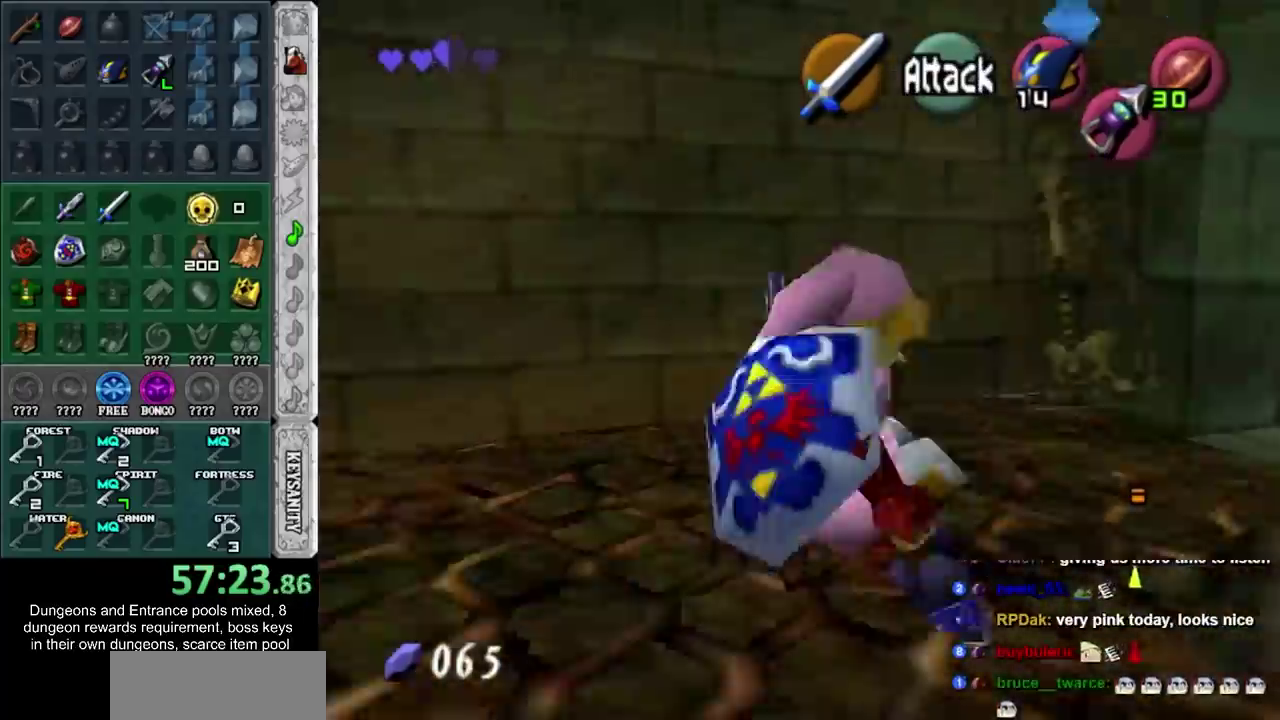
{"buttons": [], "left_stick": "up", "right_stick": "center", "events": [[33, "left_stick", "up-right"], [467, "left_stick", "up"]]}
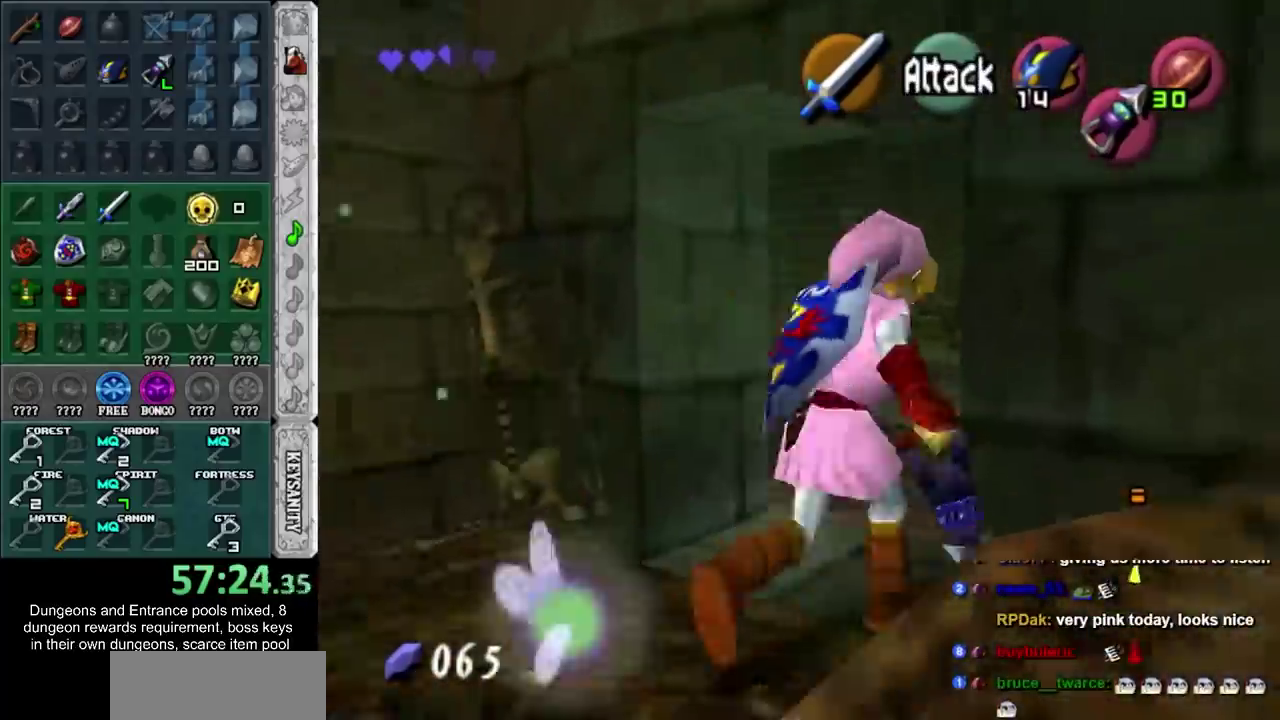
{"buttons": ["CROSS"], "left_stick": "up", "right_stick": "center", "events": [[367, "CROSS", "down"]]}
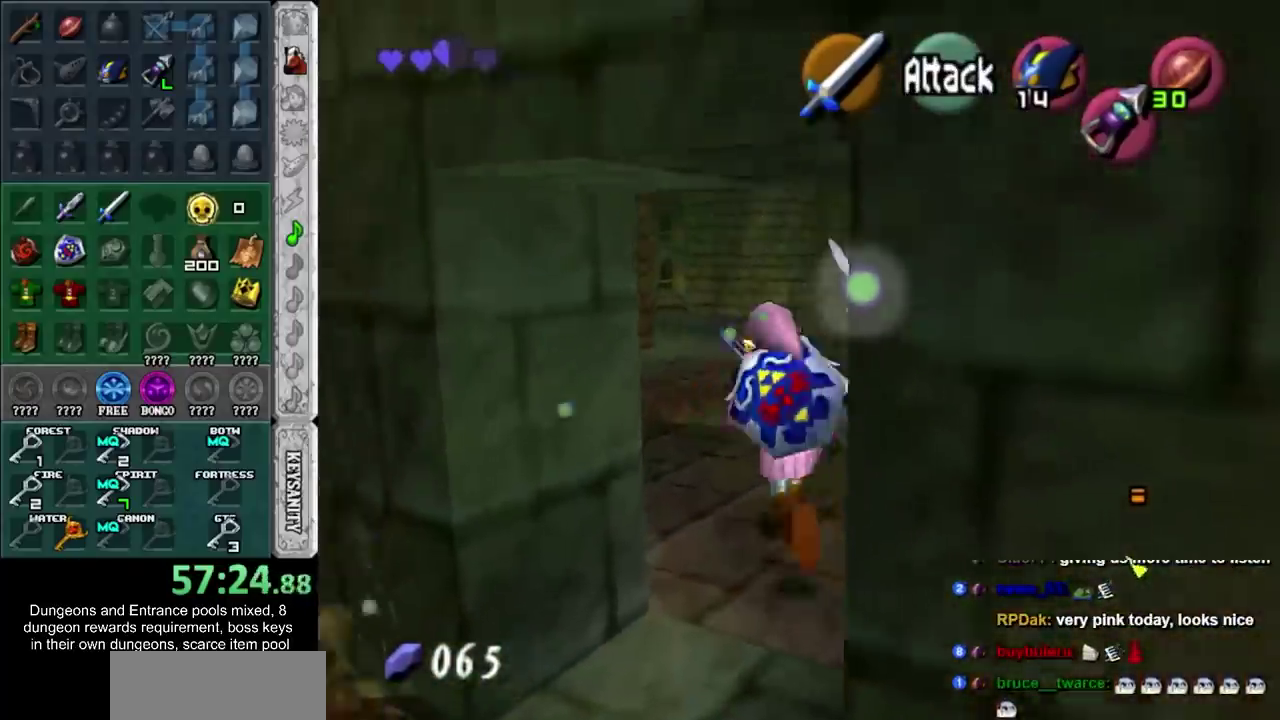
{"buttons": [], "left_stick": "up", "right_stick": "center", "events": [[83, "CROSS", "up"]]}
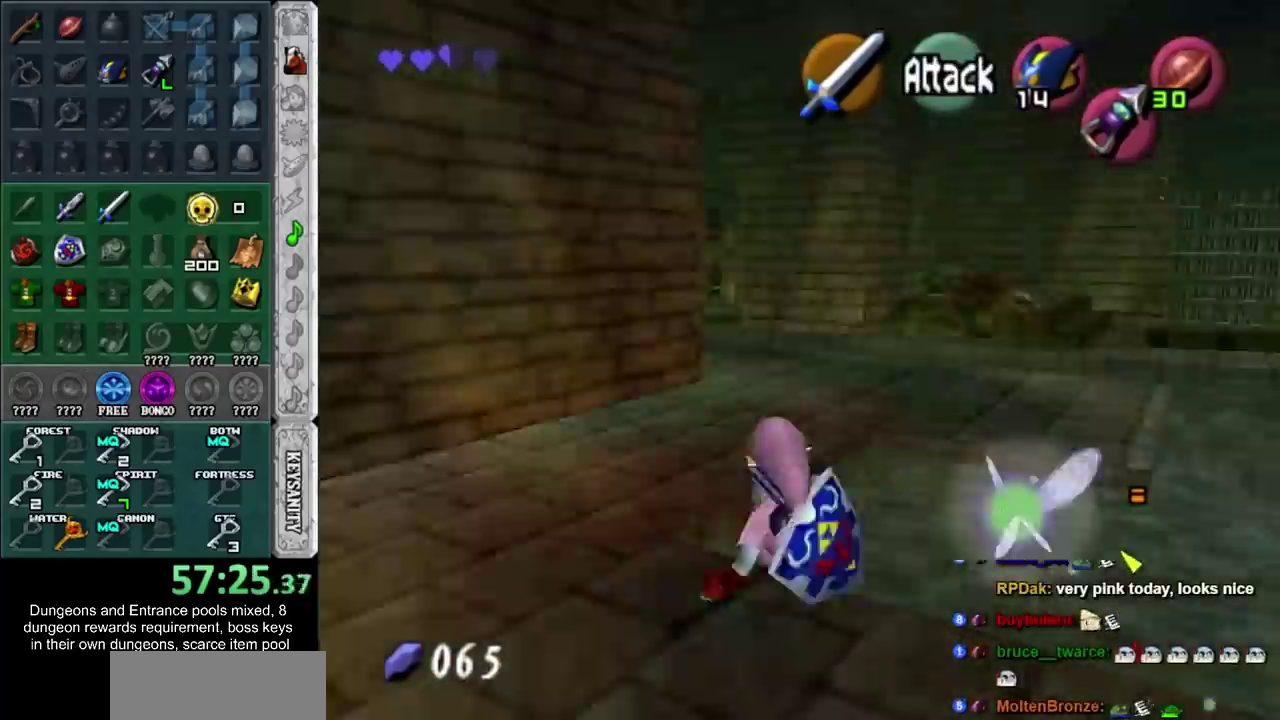
{"buttons": [], "left_stick": "up", "right_stick": "center", "events": []}
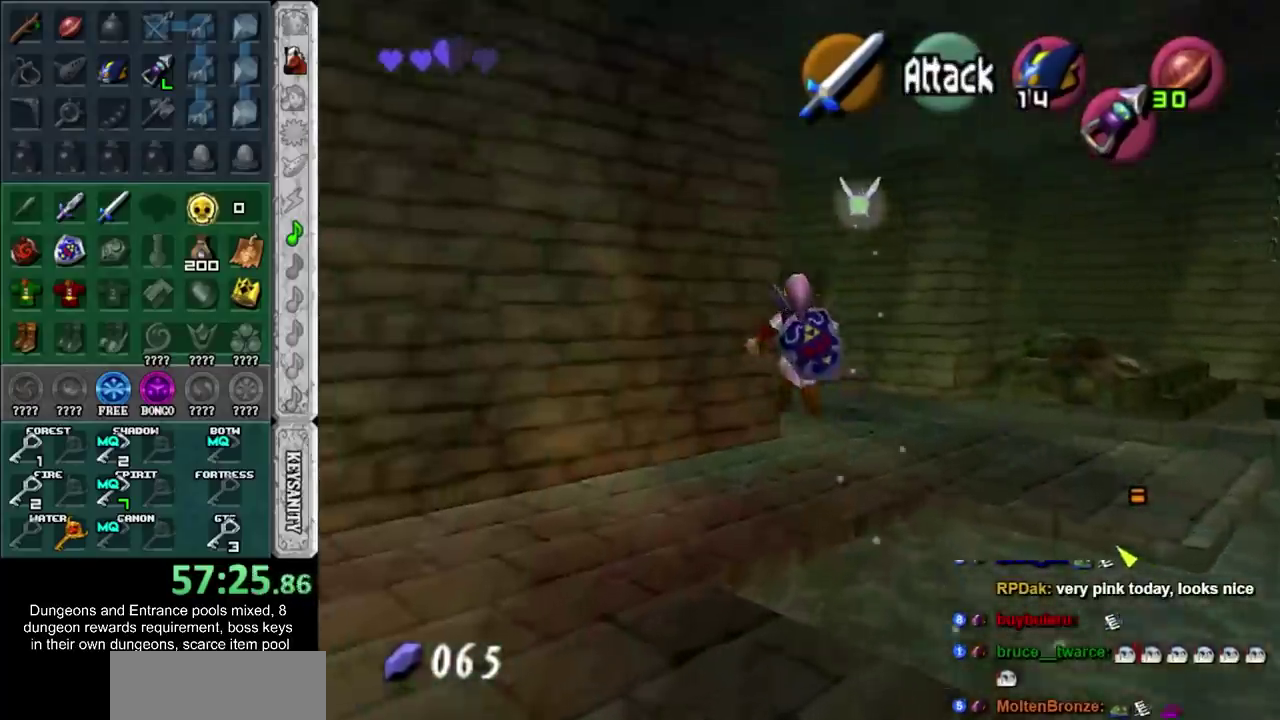
{"buttons": [], "left_stick": "up", "right_stick": "center", "events": [[83, "left_stick", "up-right"], [200, "left_stick", "center"], [450, "left_stick", "up"]]}
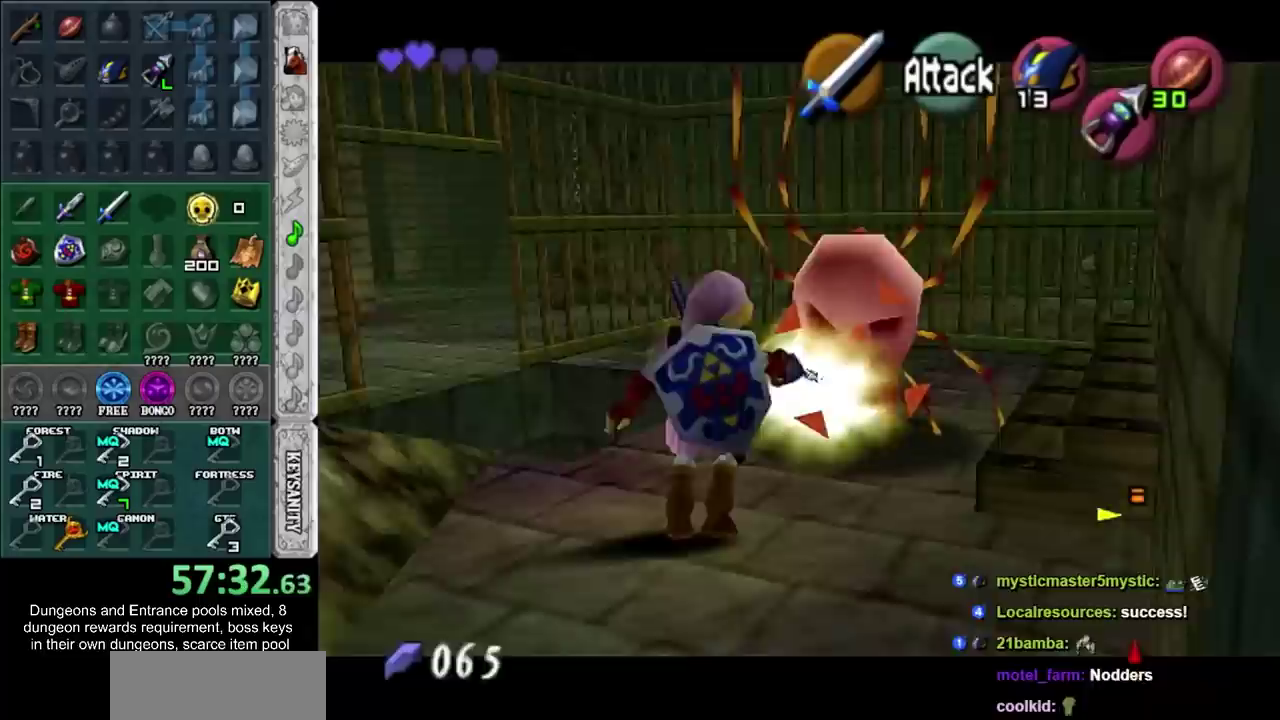
{"buttons": [], "left_stick": "up", "right_stick": "center", "events": [[317, "left_stick", "up-right"], [417, "left_stick", "up"]]}
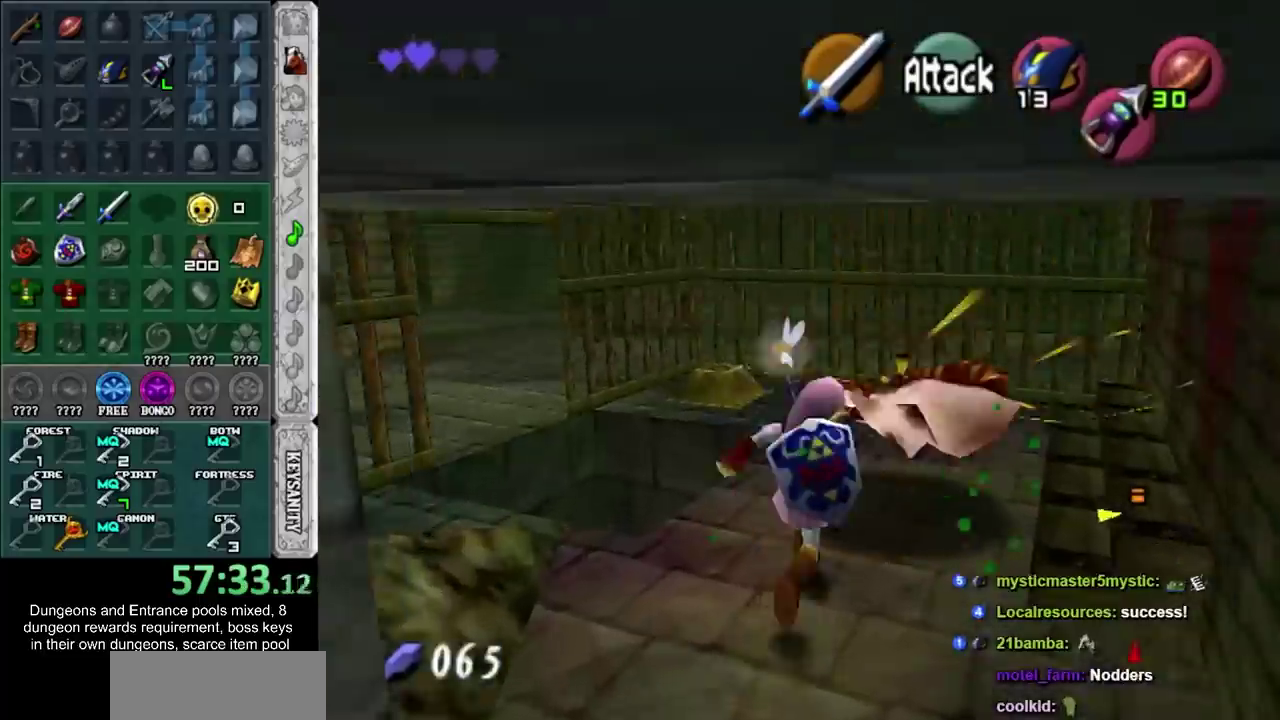
{"buttons": [], "left_stick": "up", "right_stick": "center", "events": []}
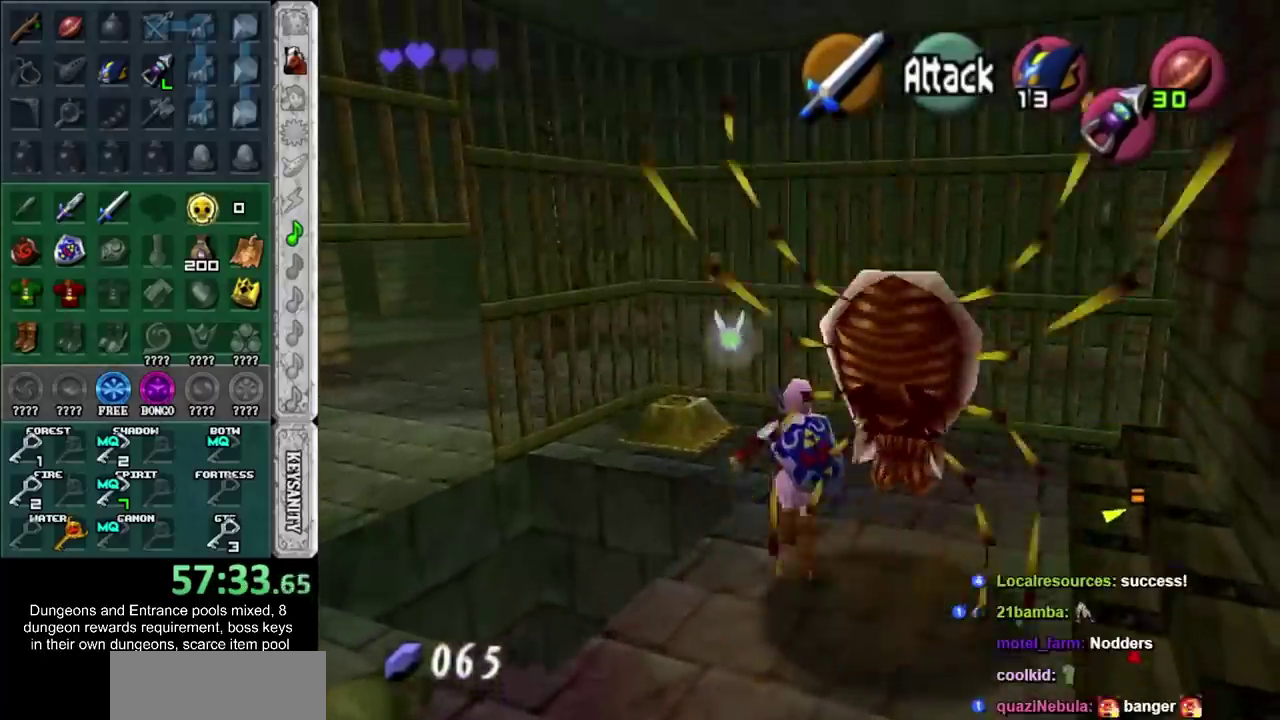
{"buttons": [], "left_stick": "up-left", "right_stick": "center", "events": [[233, "left_stick", "up-left"]]}